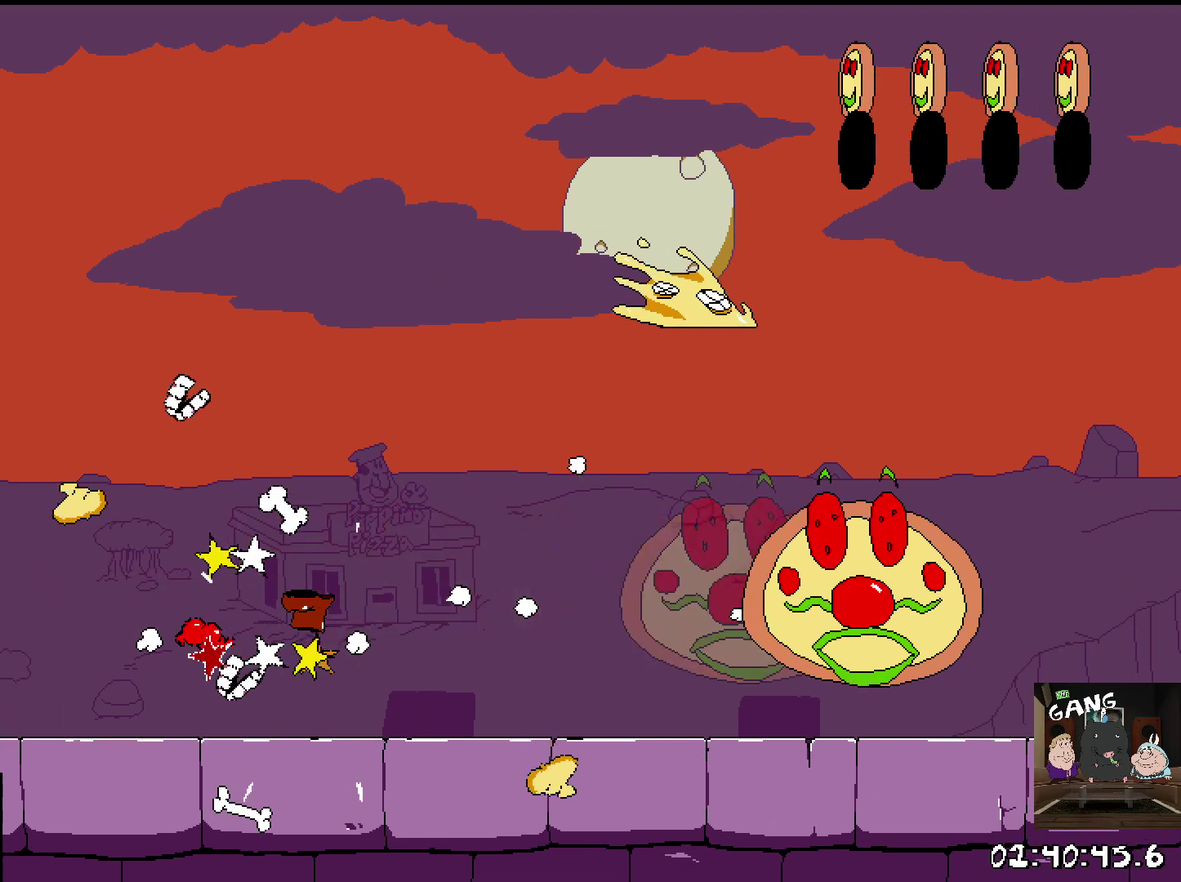
Gameplay with a controller (PlayStation layout); each line is a JSON object with the inputs held at the frame after it. "events" lists button and stick changes between this image and that frame as [ms after this image, input, new state], when the widget could be followed in between. This overlay highlights the sticks when they move; stick clicks (L3 R3) are not distinguishable. Not read: L2 R3 right_stick.
{"buttons": [], "left_stick": "right"}
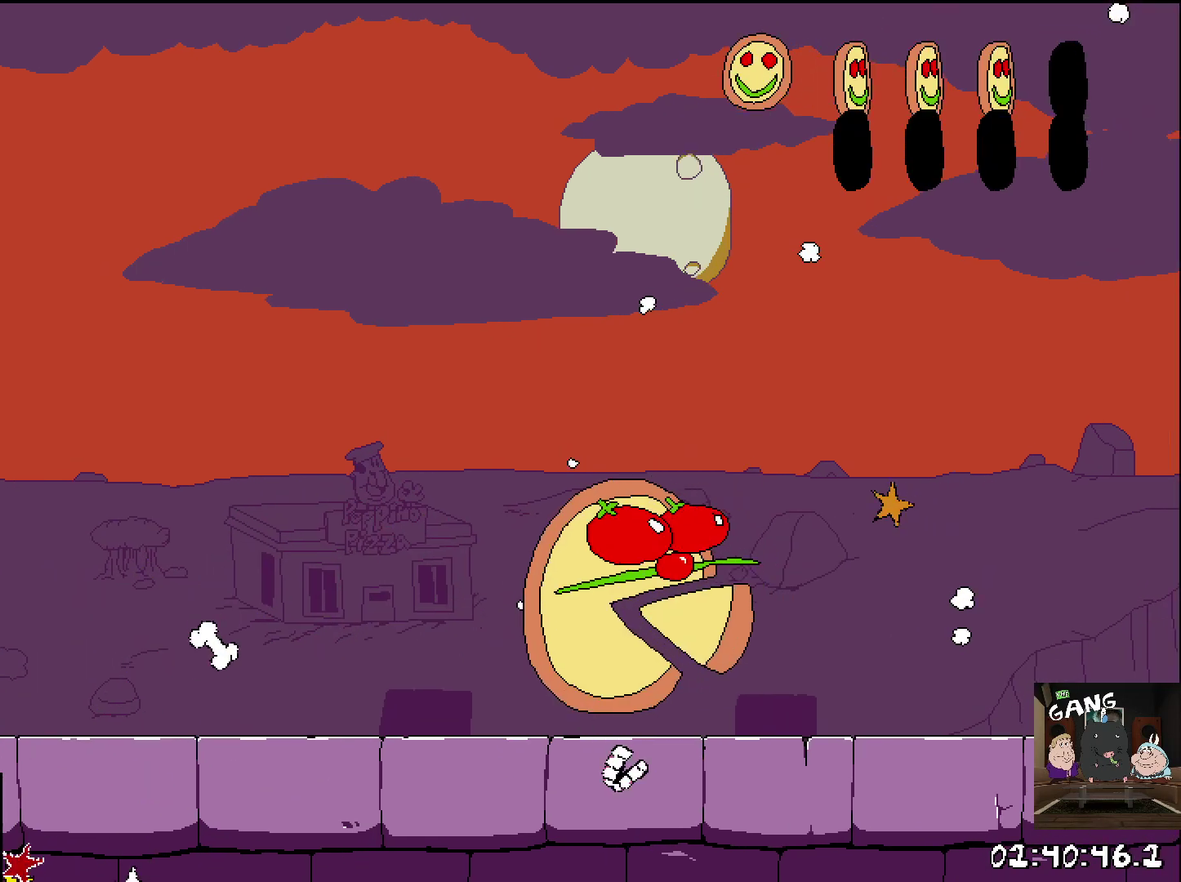
{"buttons": [], "left_stick": "right", "events": []}
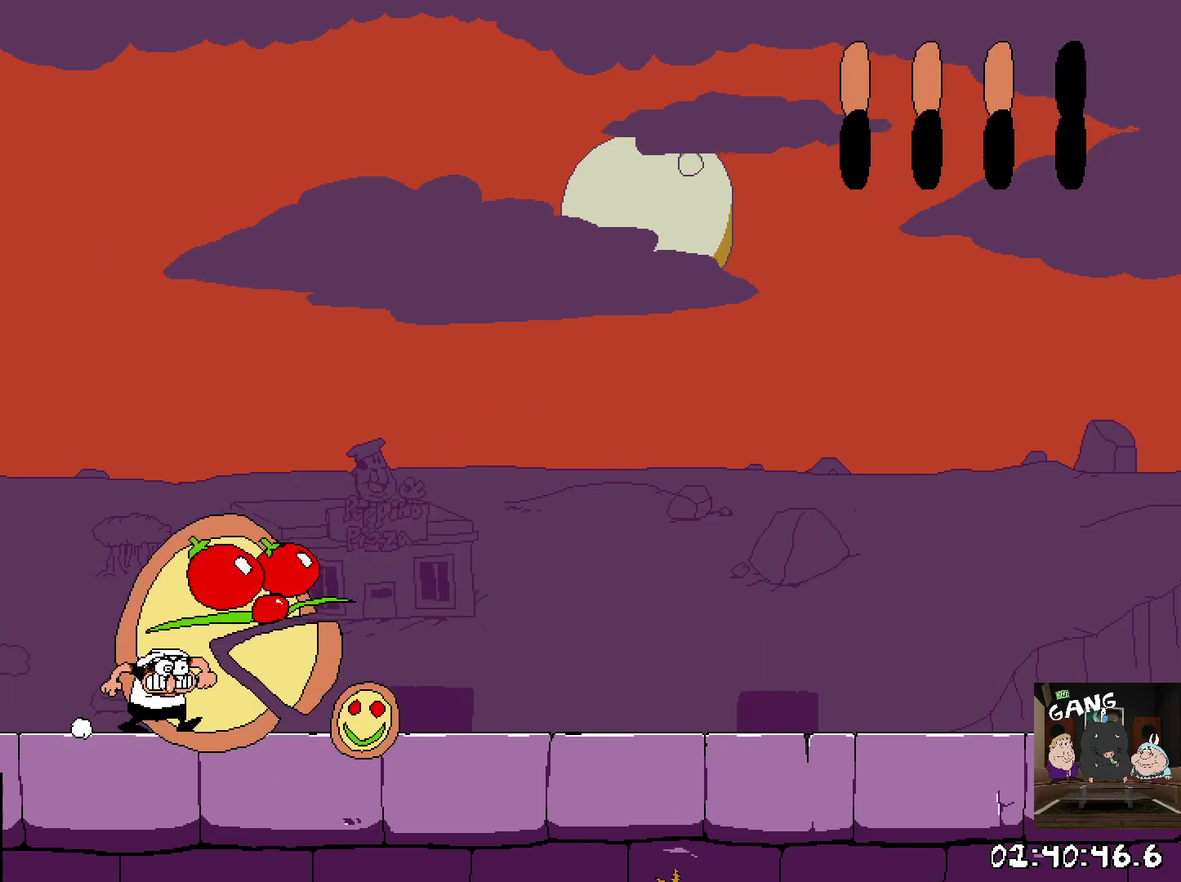
{"buttons": [], "left_stick": "right", "events": []}
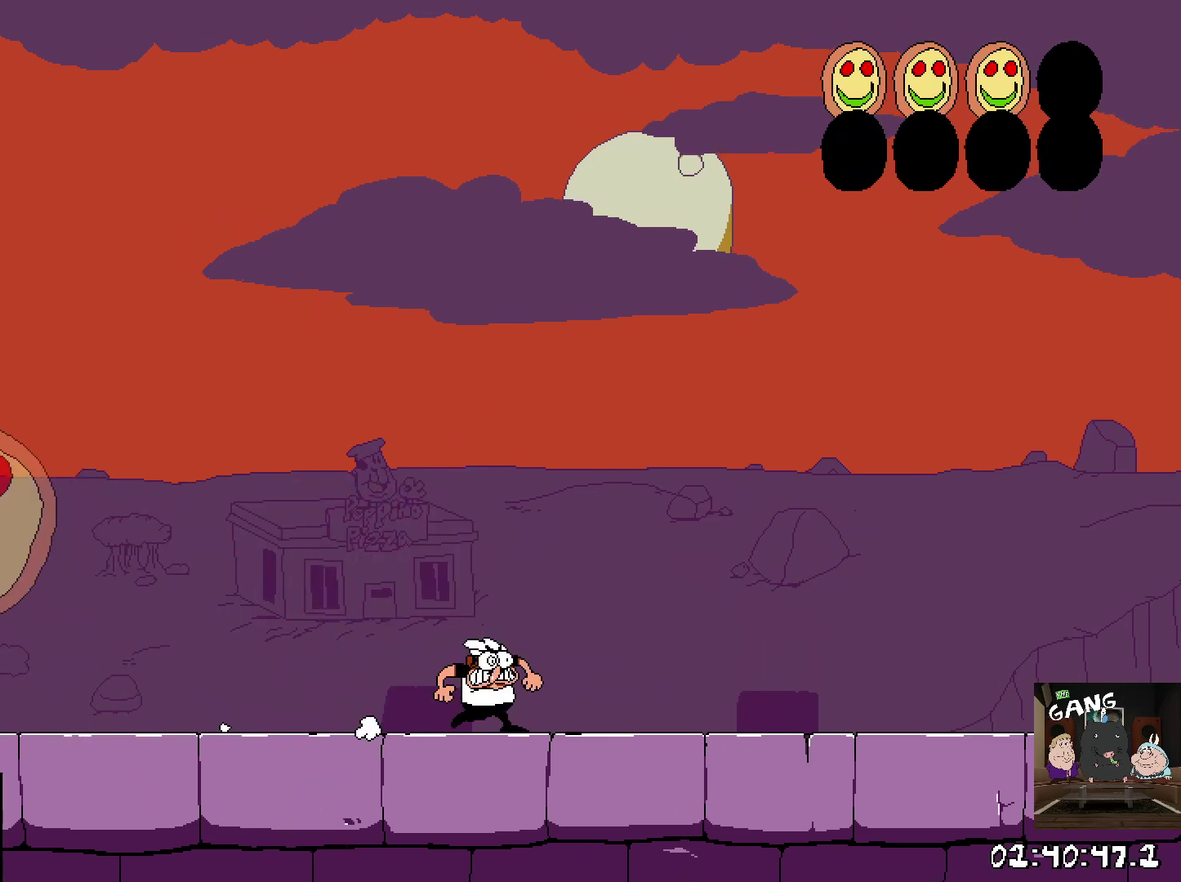
{"buttons": [], "left_stick": "center", "events": [[100, "left_stick", "center"]]}
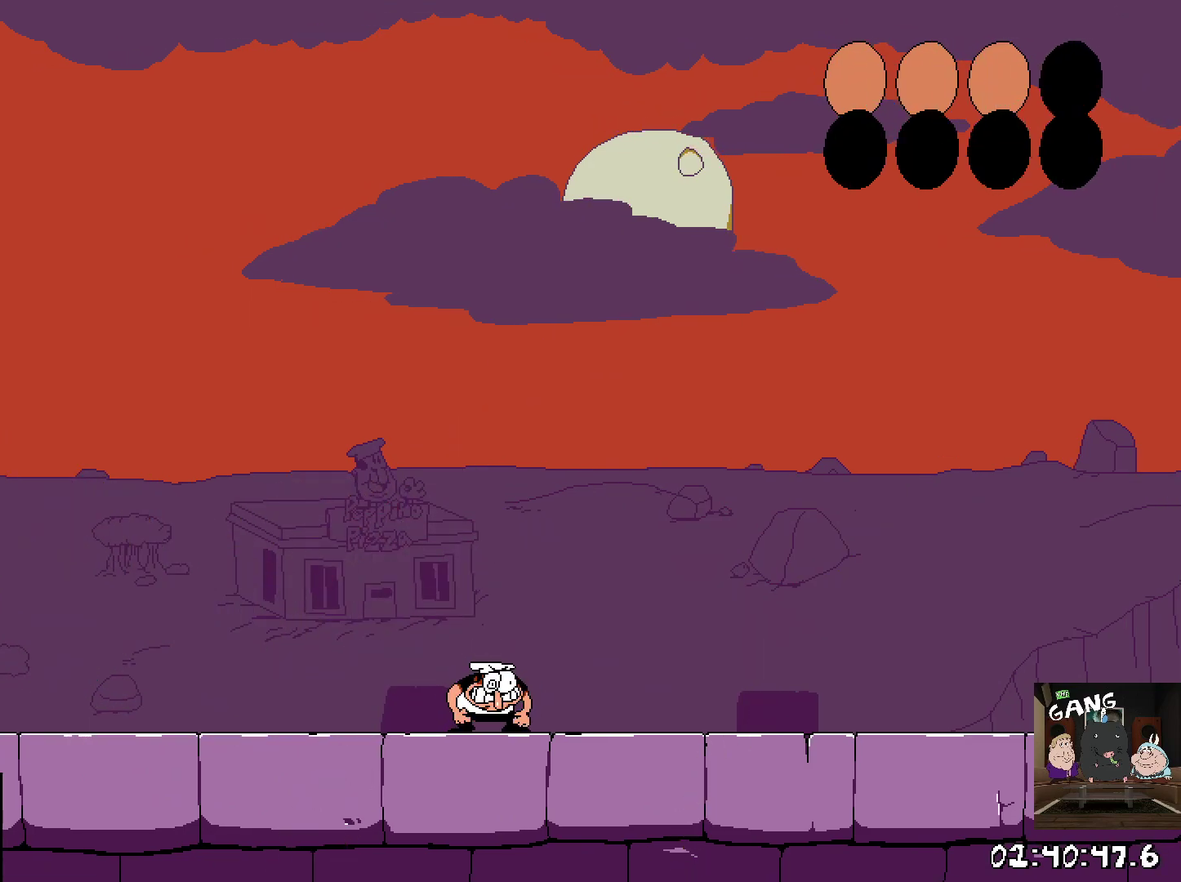
{"buttons": [], "left_stick": "center", "events": [[250, "left_stick", "up"], [383, "left_stick", "center"]]}
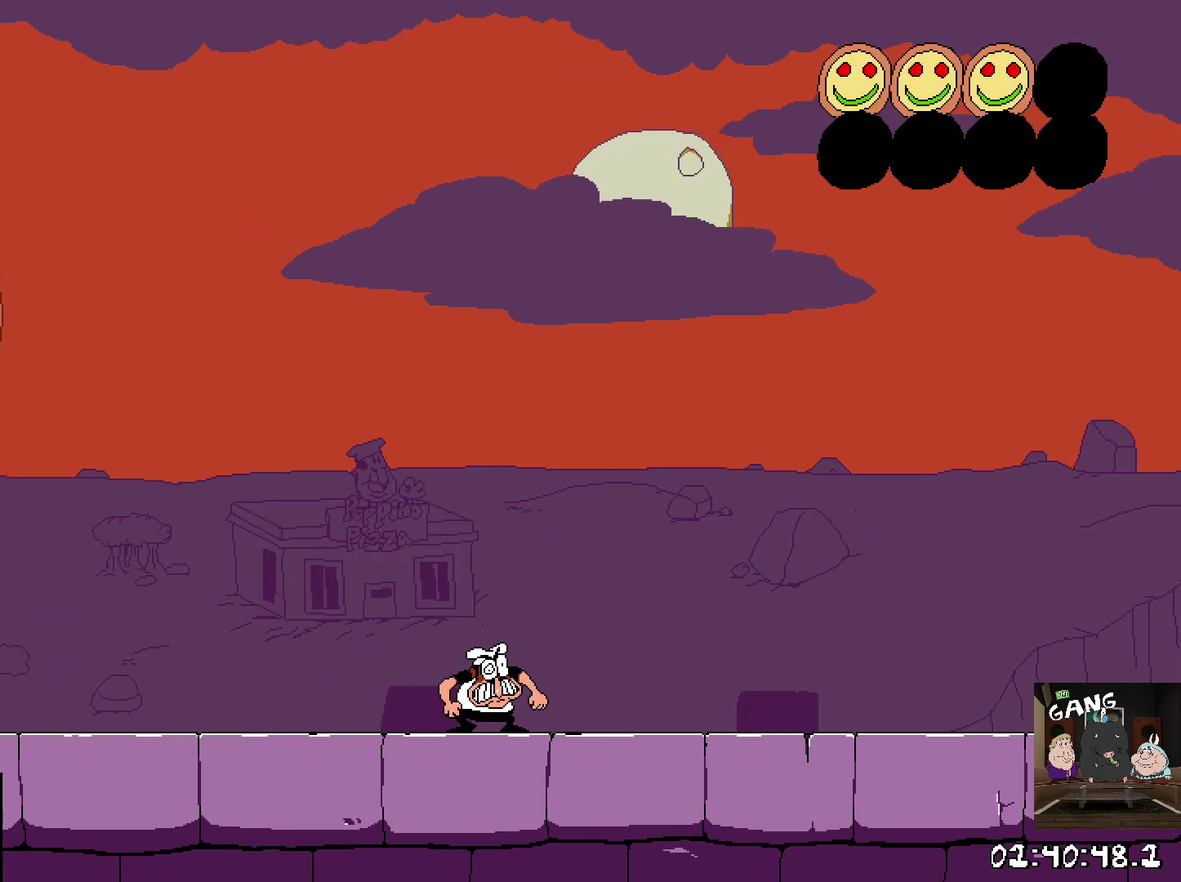
{"buttons": [], "left_stick": "right", "events": [[417, "left_stick", "right"]]}
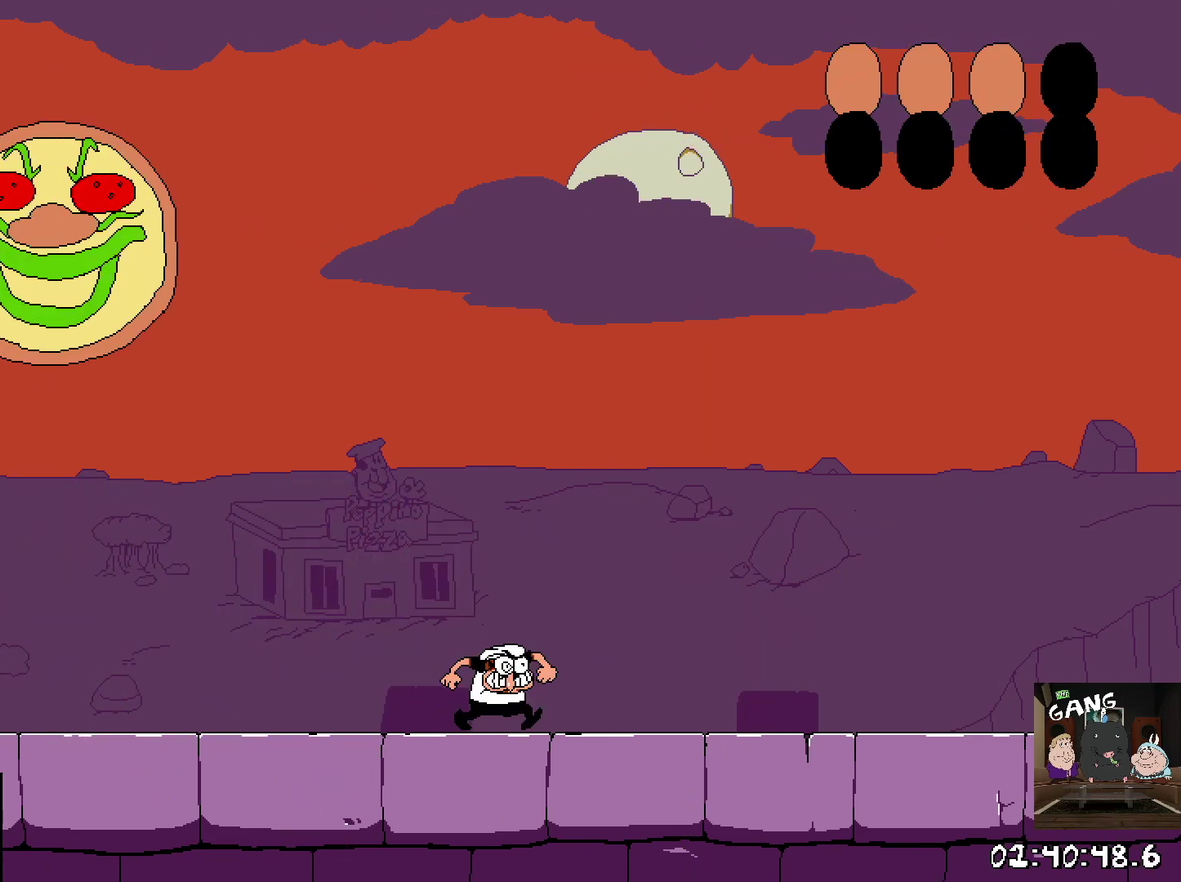
{"buttons": [], "left_stick": "right", "events": []}
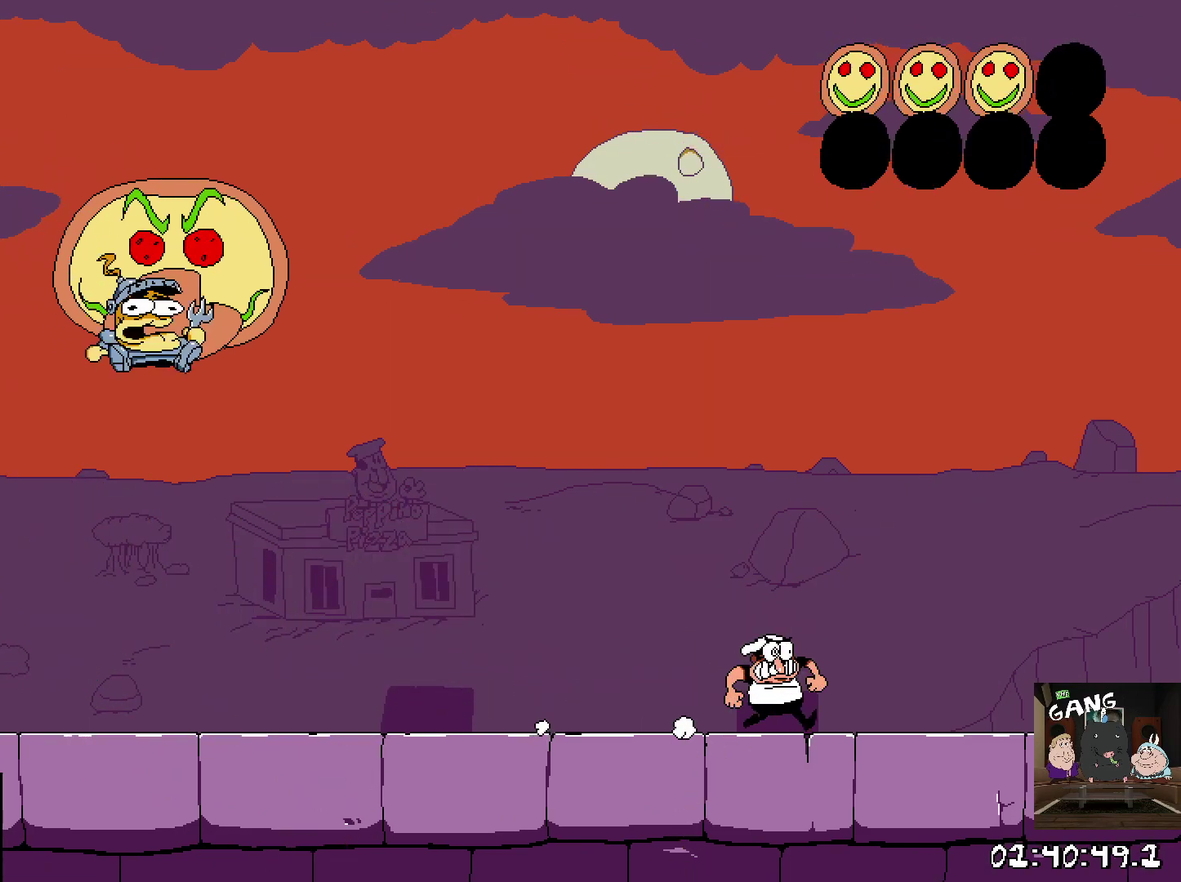
{"buttons": [], "left_stick": "left", "events": [[217, "left_stick", "left"]]}
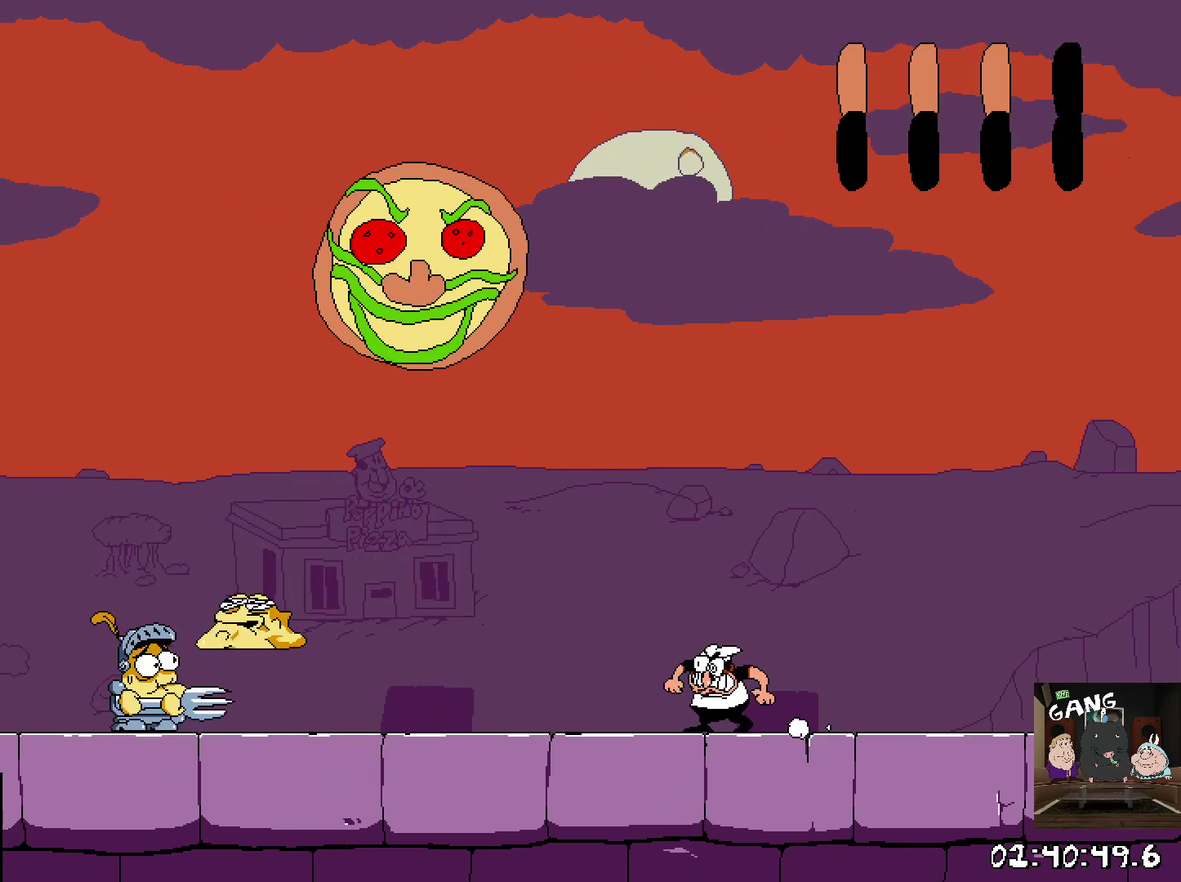
{"buttons": ["CROSS", "SQUARE"], "left_stick": "left", "events": [[167, "CROSS", "down"], [350, "SQUARE", "down"]]}
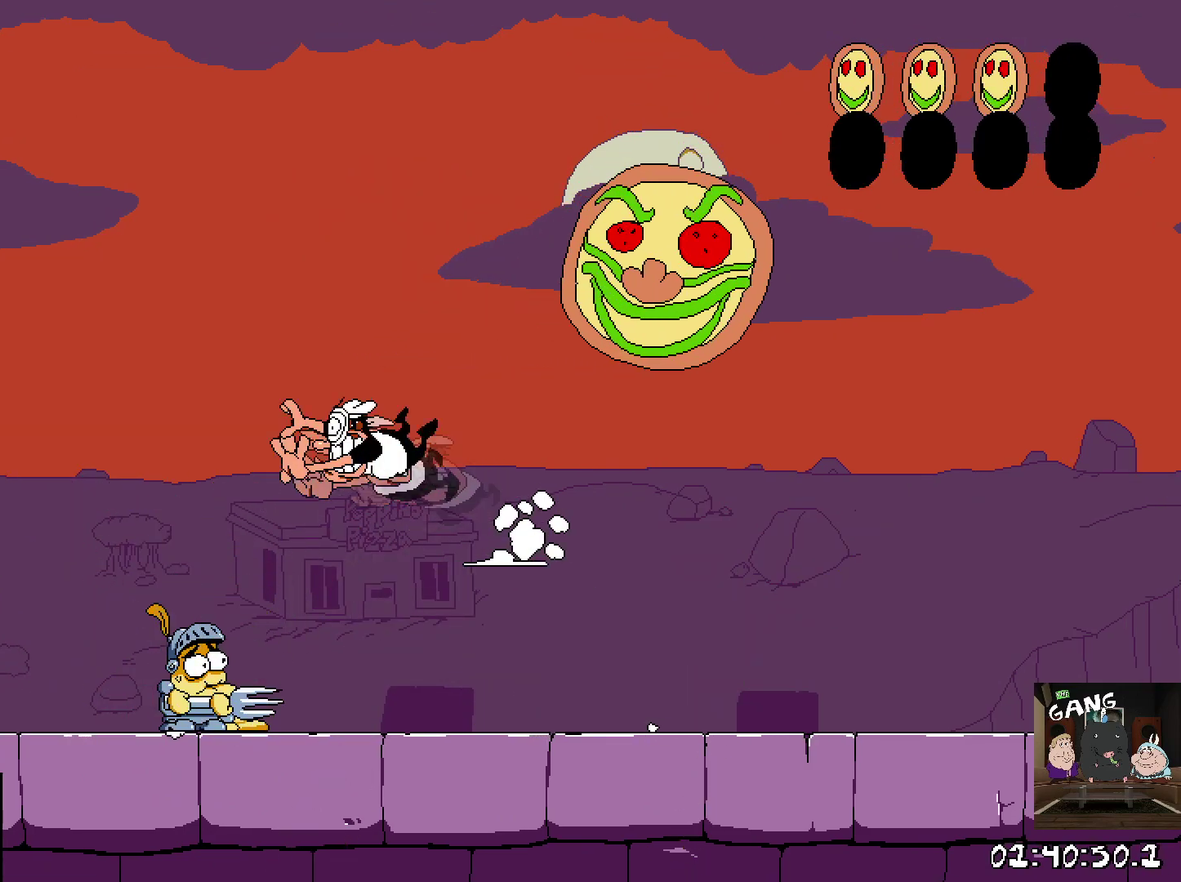
{"buttons": [], "left_stick": "up-left", "events": [[17, "CROSS", "up"], [17, "SQUARE", "up"], [233, "left_stick", "up-left"], [400, "left_stick", "center"], [467, "left_stick", "up-left"]]}
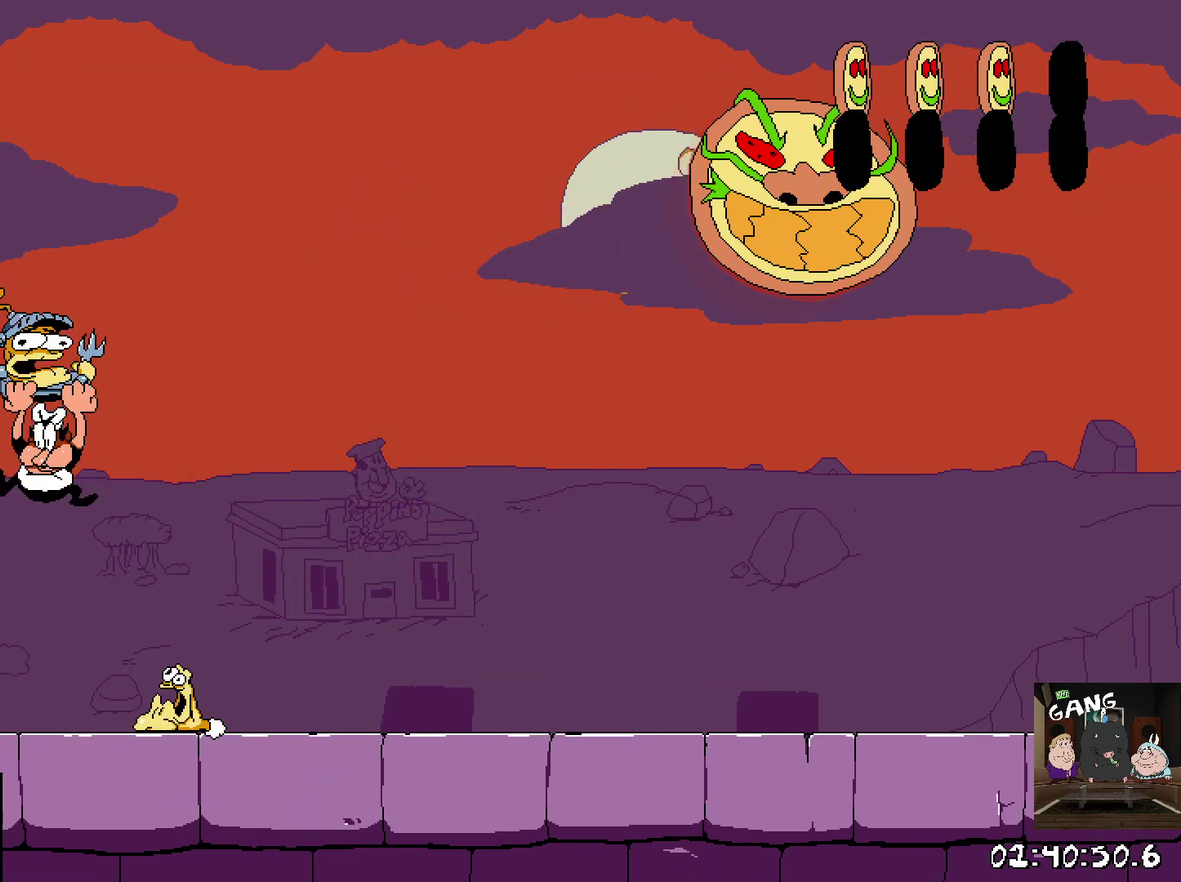
{"buttons": ["CROSS"], "left_stick": "up-left", "events": [[317, "CROSS", "down"]]}
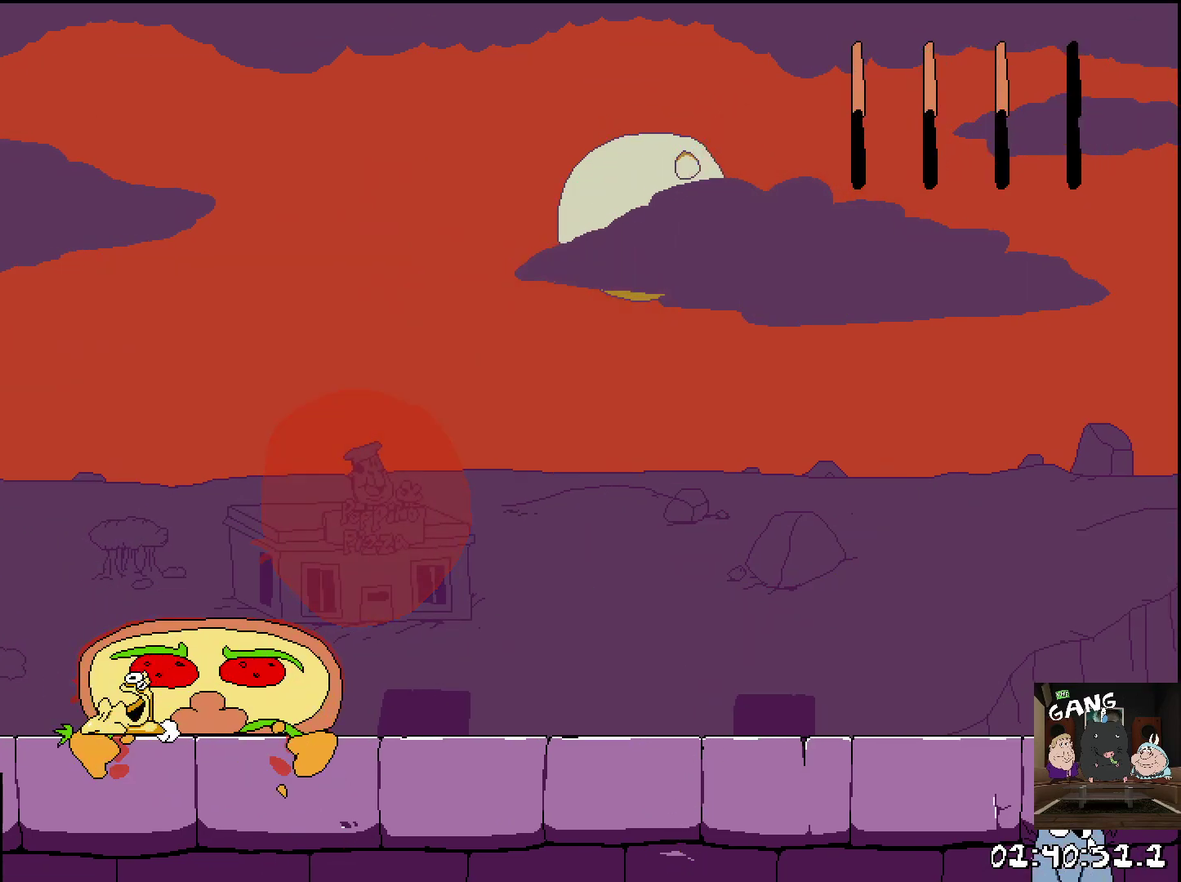
{"buttons": [], "left_stick": "right", "events": [[50, "left_stick", "right"], [67, "CROSS", "up"], [233, "SQUARE", "down"], [367, "SQUARE", "up"]]}
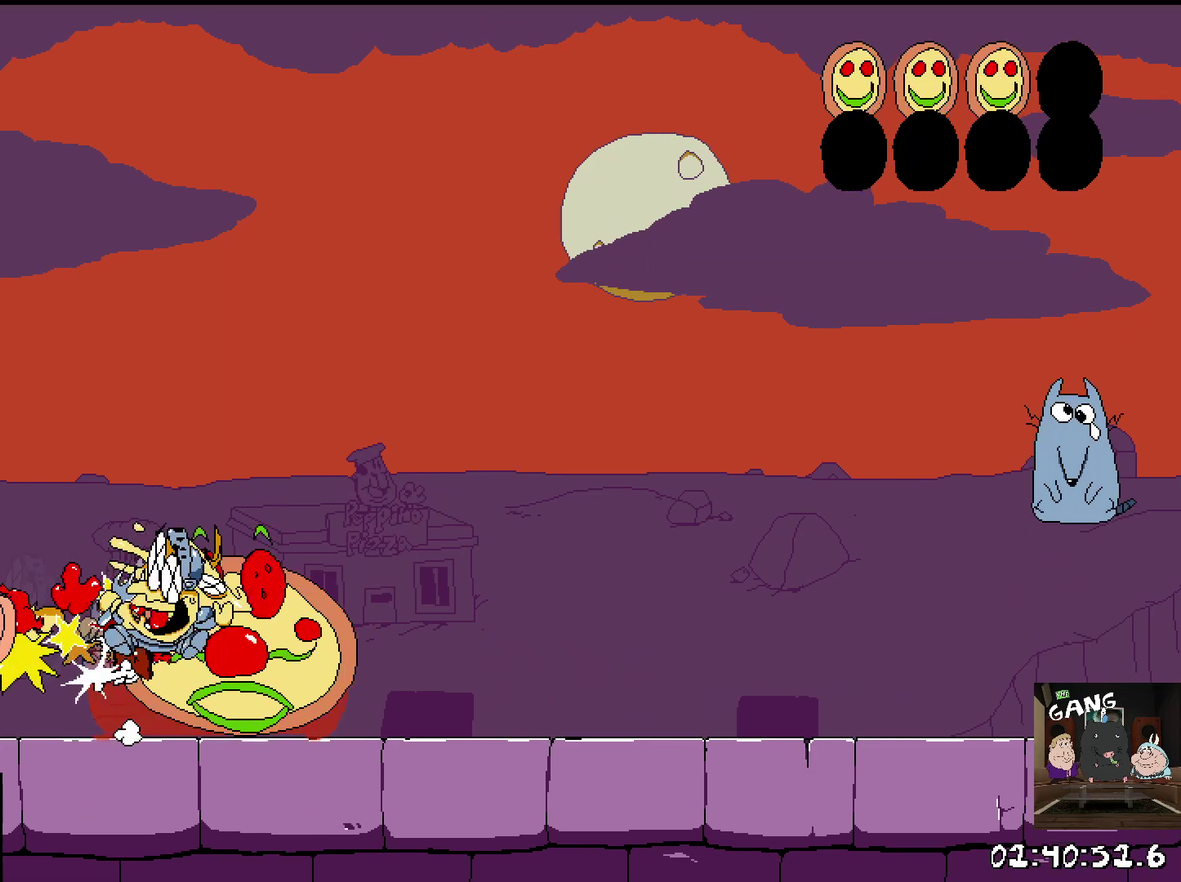
{"buttons": ["R2"], "left_stick": "right", "events": [[267, "R2", "down"]]}
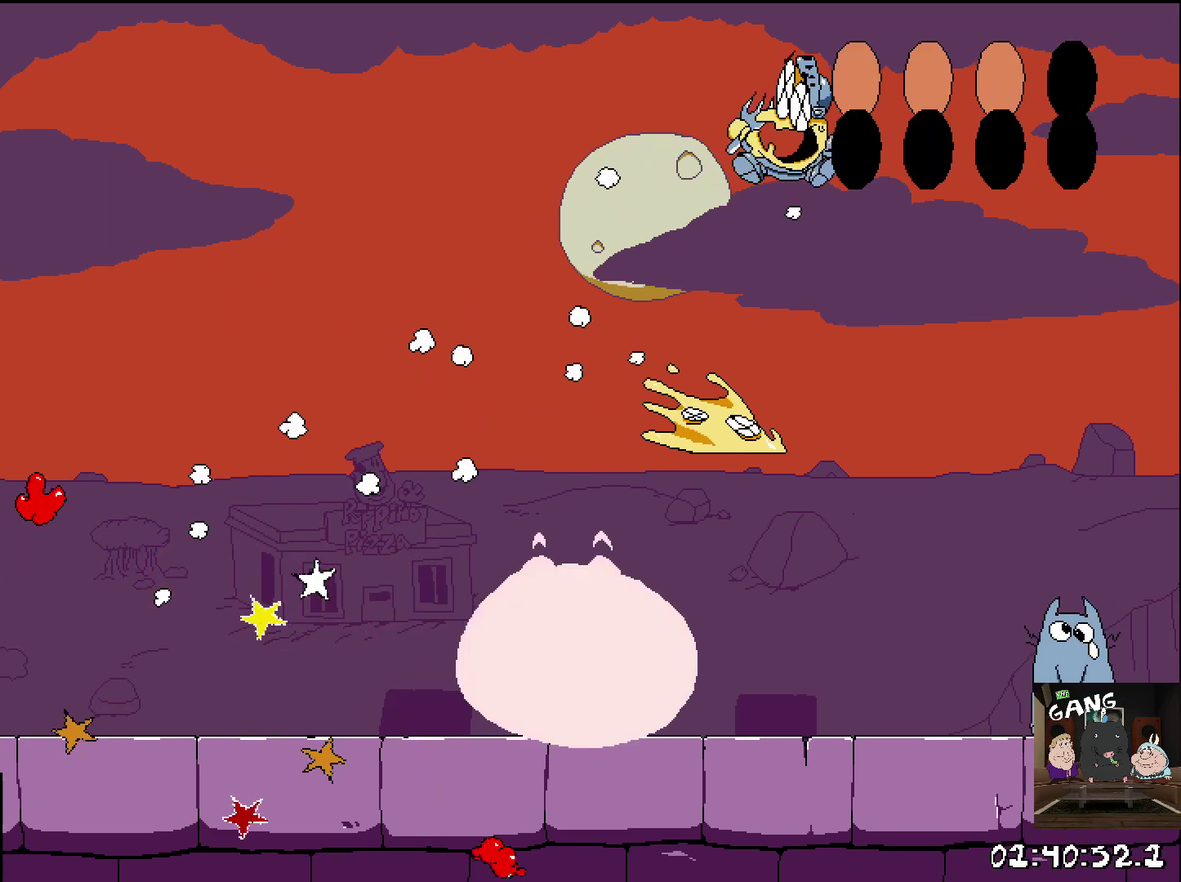
{"buttons": ["R2"], "left_stick": "right", "events": []}
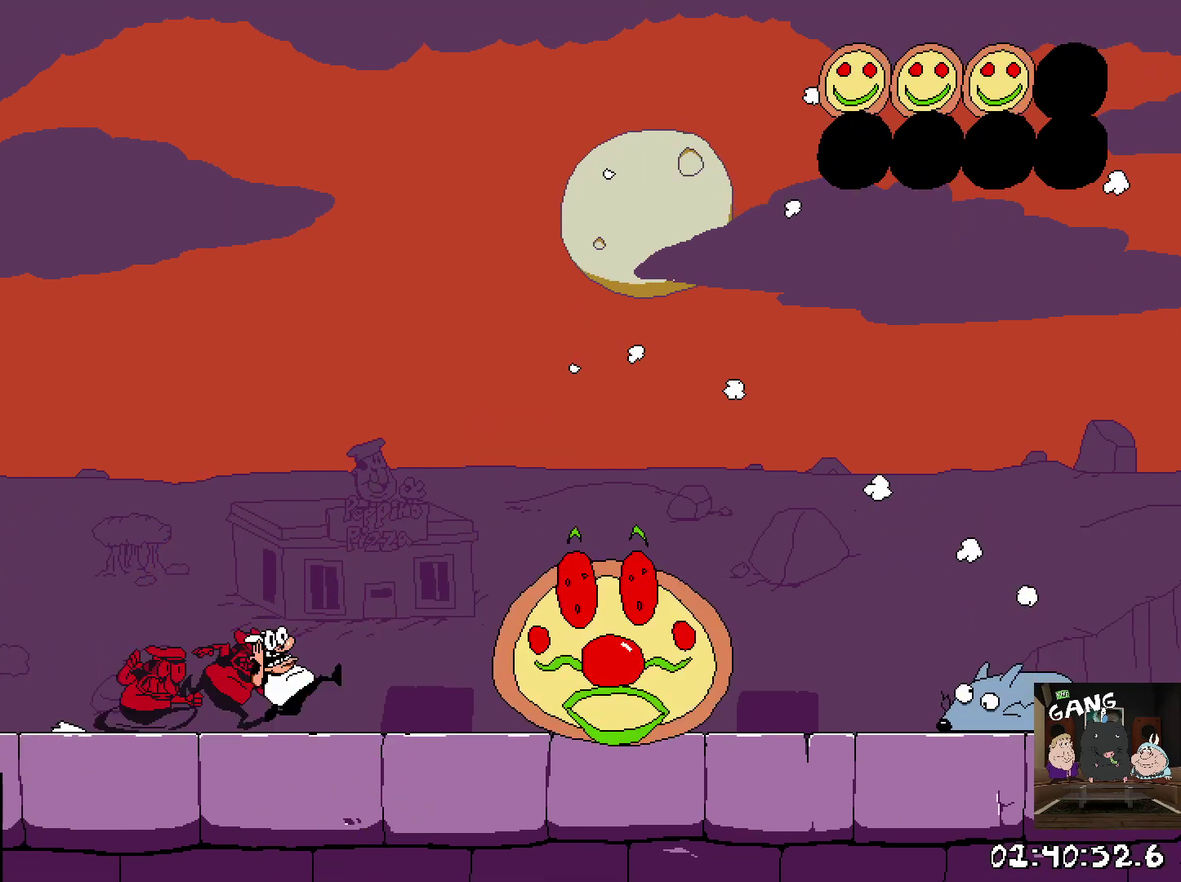
{"buttons": ["R2"], "left_stick": "center", "events": [[117, "left_stick", "up-right"], [167, "CROSS", "down"], [200, "SQUARE", "down"], [250, "CROSS", "up"], [317, "SQUARE", "up"], [500, "left_stick", "center"]]}
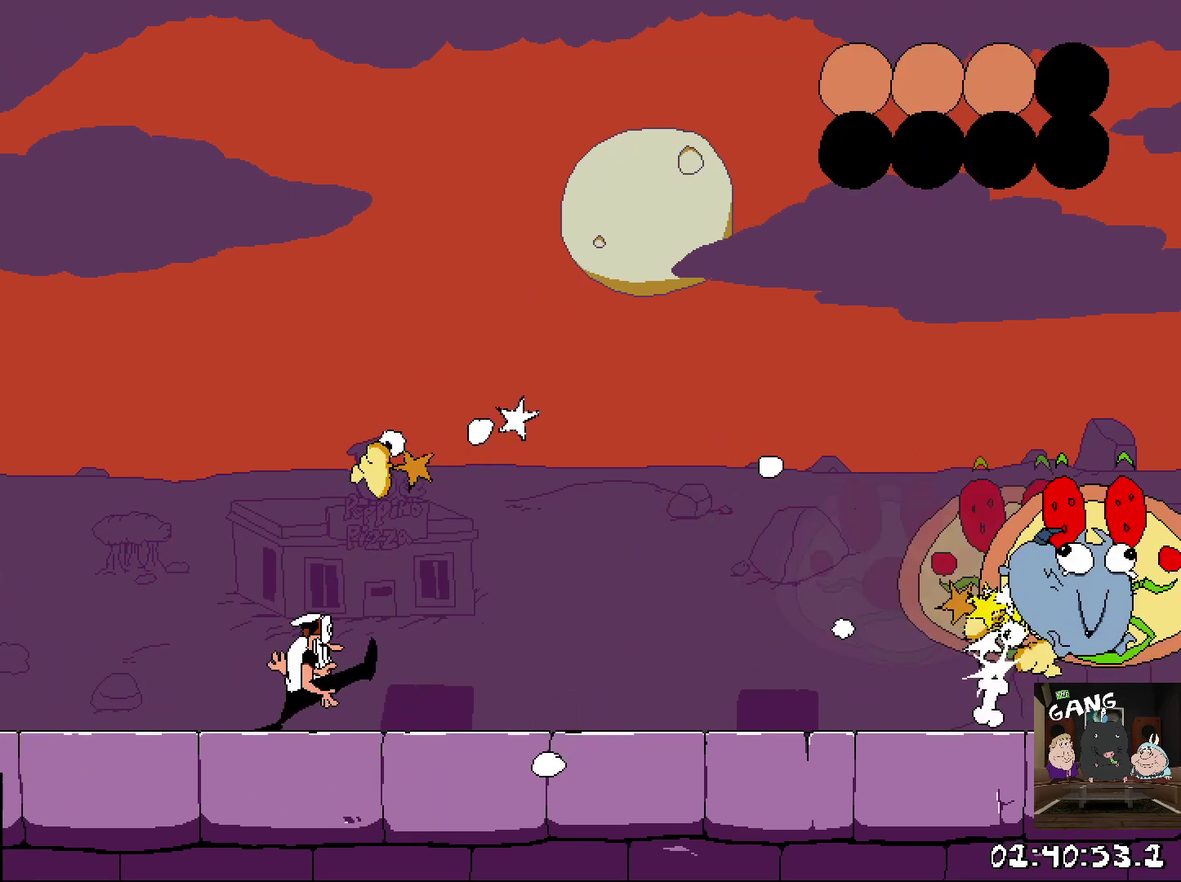
{"buttons": ["R2"], "left_stick": "right", "events": [[267, "left_stick", "right"]]}
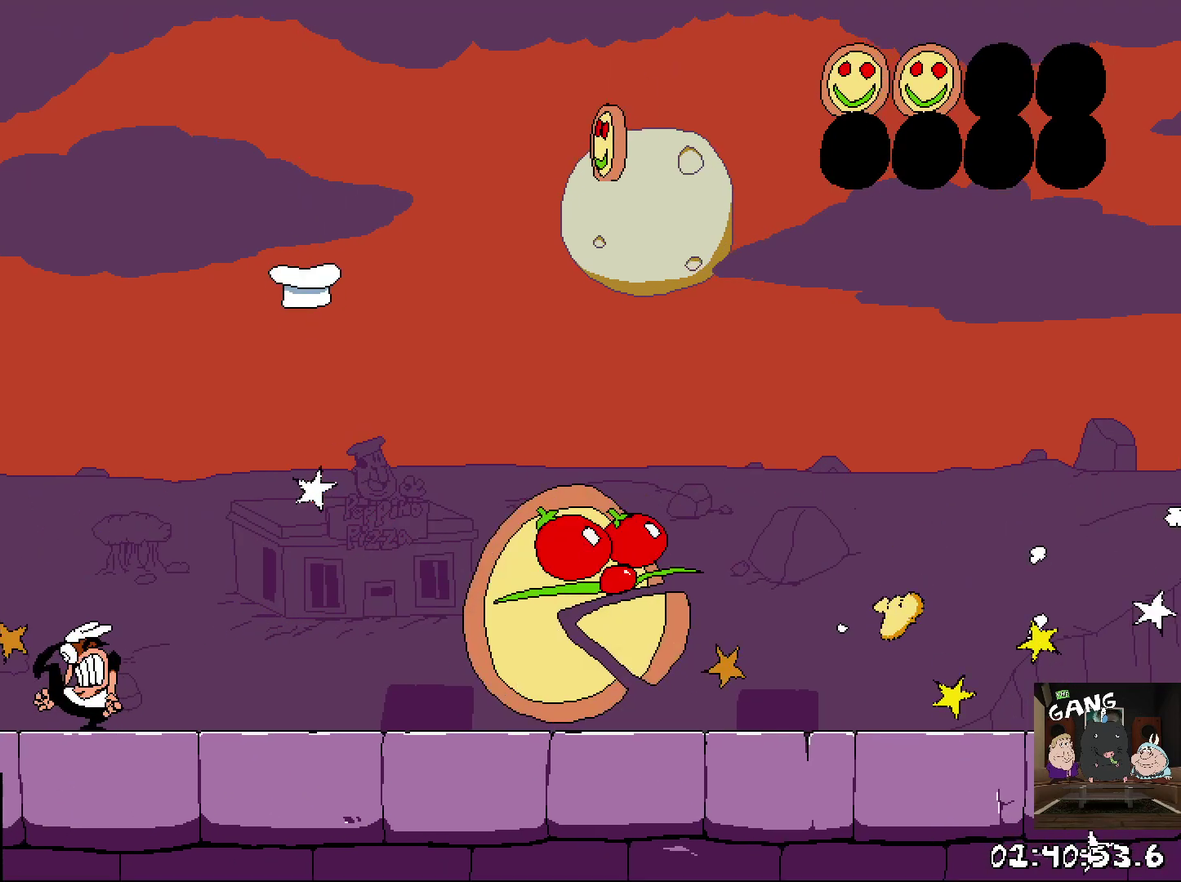
{"buttons": [], "left_stick": "right", "events": [[33, "R2", "up"]]}